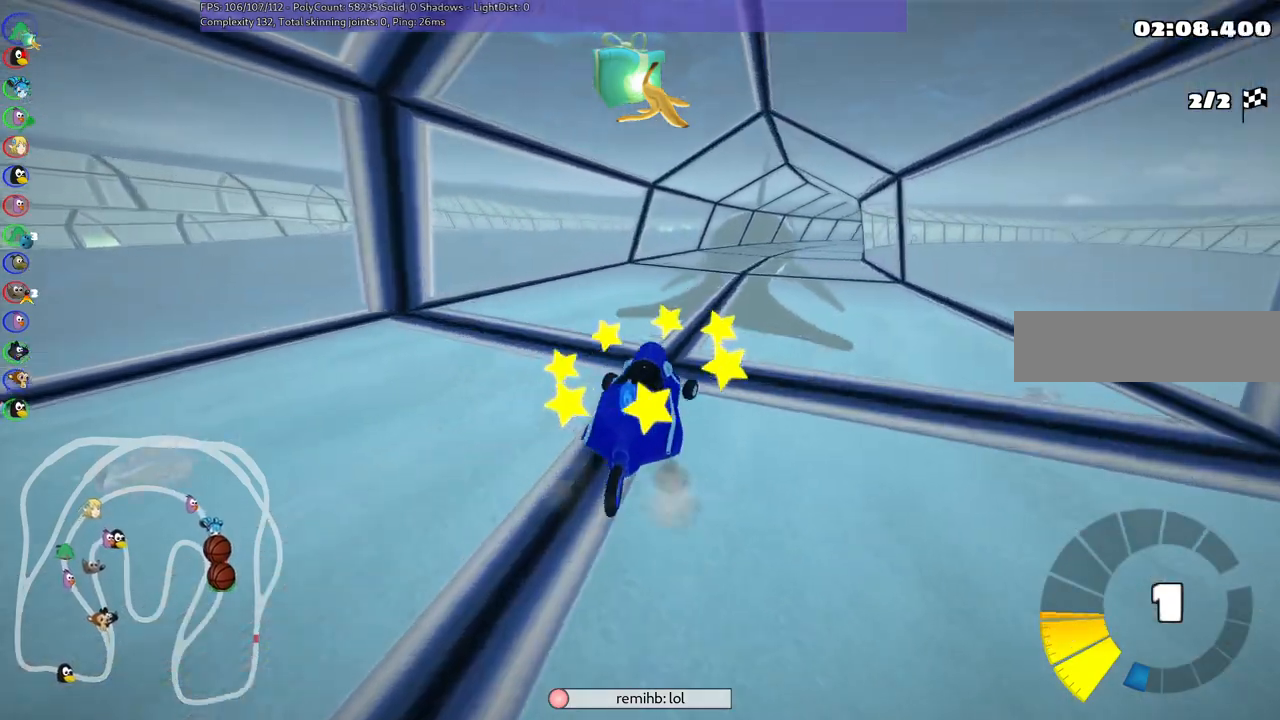
Gameplay with keyboard; each line is a JSON object with the keys held at the frame after it. "events" lists presses ("down") and releases ("up") of ".", "/", "alt_r", "b", "c", "comma", "ctrl_r", "d", "down", "f", "g", "h", "j", "k", "l", "left", "m", "n", "quote", "return", "right", "semicolon", "shift_r", "space", "super", "up" and "v" between this image and that frame as [ms after this image, input, new state], when the widget could be followed in between. No other keys are recorded. Mouse input is not recorded.
{"keys": ["left", "m", "up"], "events": [[17, "right", "up"], [150, "left", "up"], [150, "right", "down"], [350, "left", "down"], [350, "right", "up"]]}
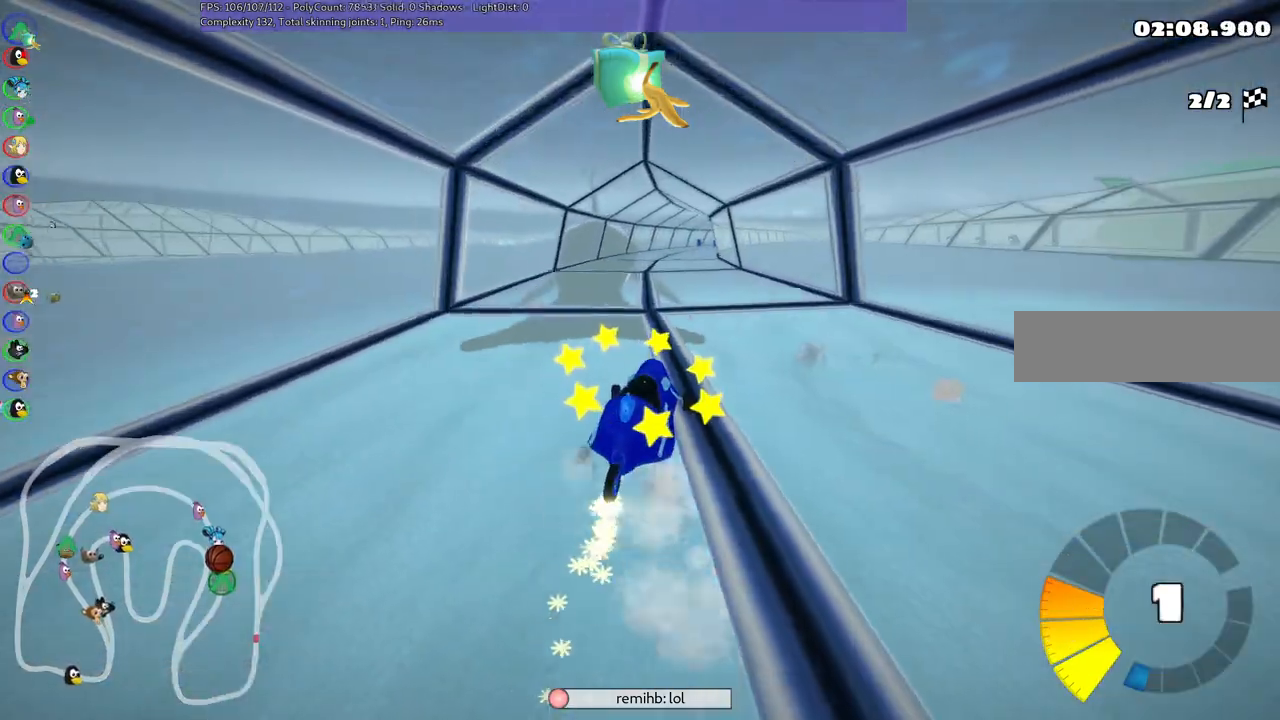
{"keys": ["left", "m", "up"], "events": [[33, "right", "down"], [133, "right", "up"]]}
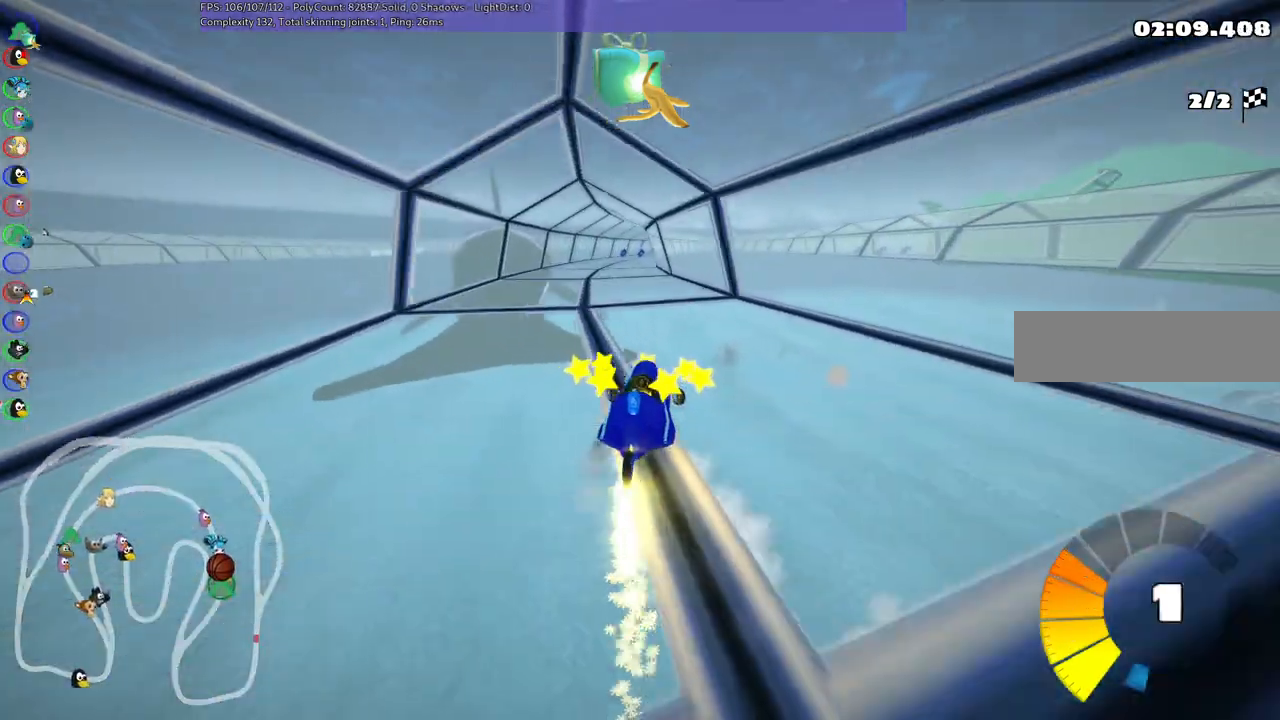
{"keys": ["up"], "events": [[117, "n", "down"], [167, "left", "up"], [167, "m", "up"], [267, "n", "up"]]}
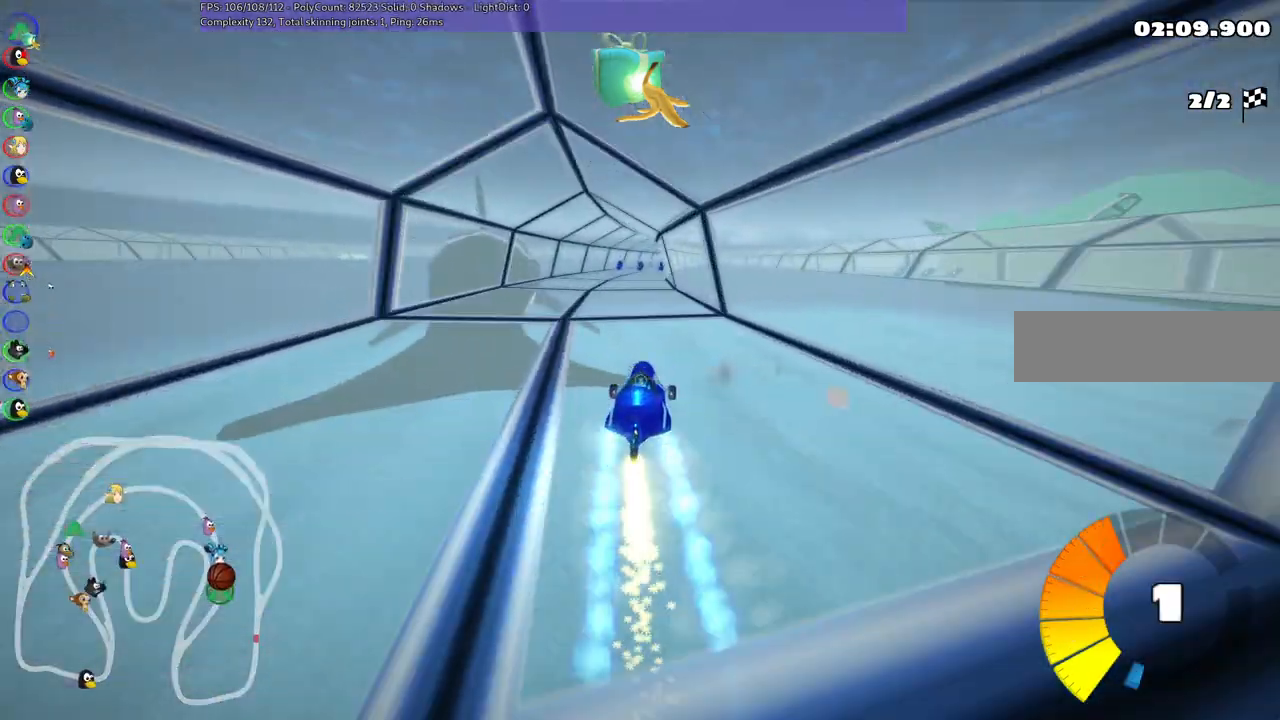
{"keys": ["left", "m", "right", "up"], "events": [[50, "left", "down"], [333, "left", "up"], [383, "m", "down"], [383, "right", "down"], [433, "left", "down"]]}
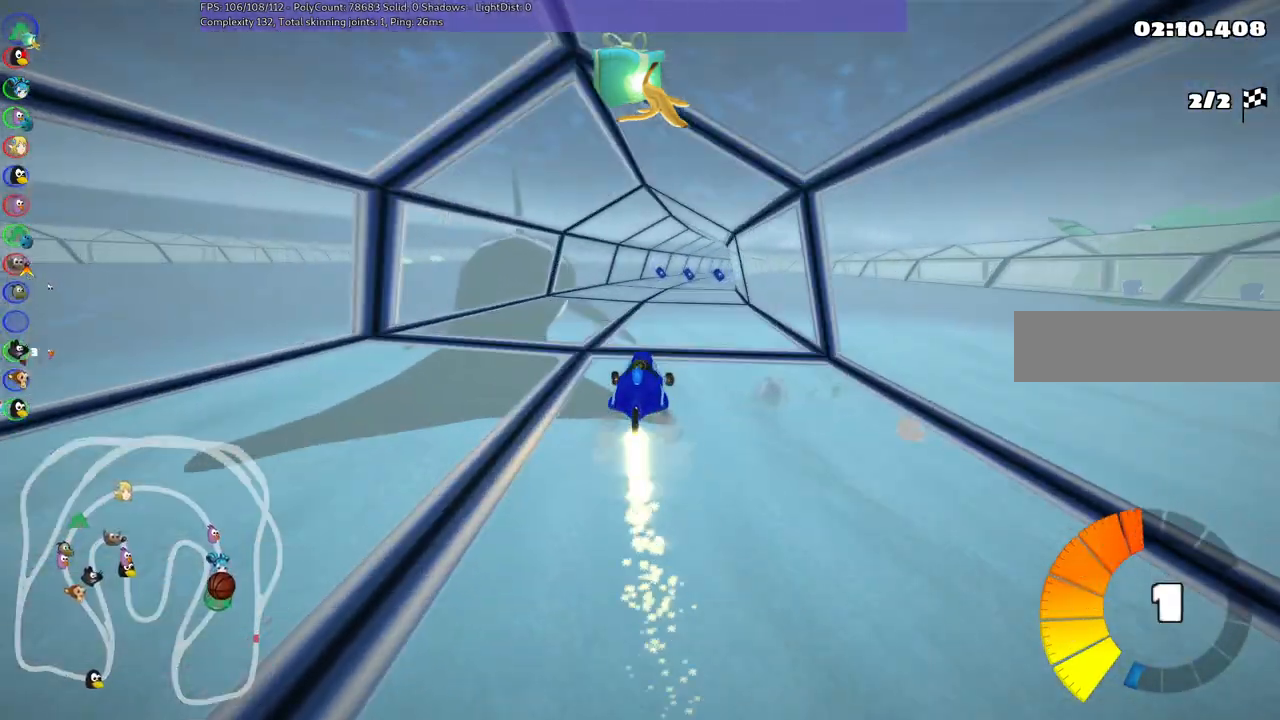
{"keys": ["b", "left", "m", "up"], "events": [[33, "right", "up"], [450, "b", "down"]]}
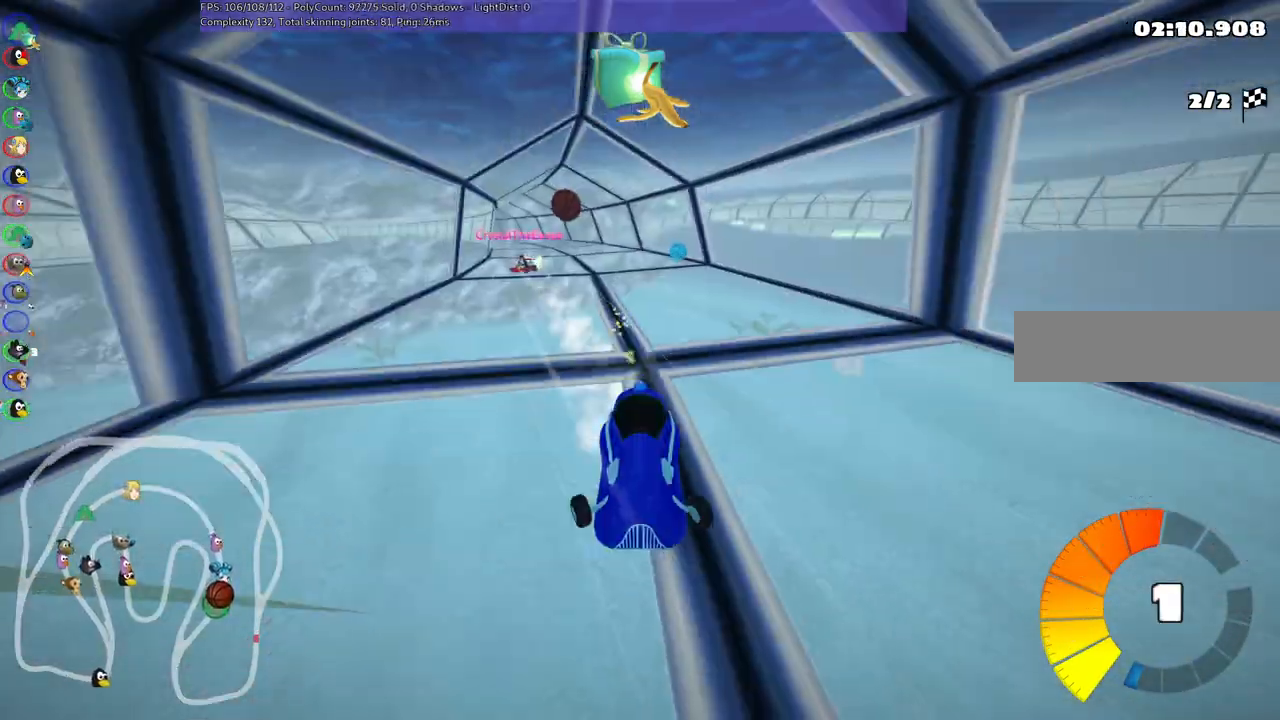
{"keys": ["left", "m", "up"], "events": [[283, "b", "up"]]}
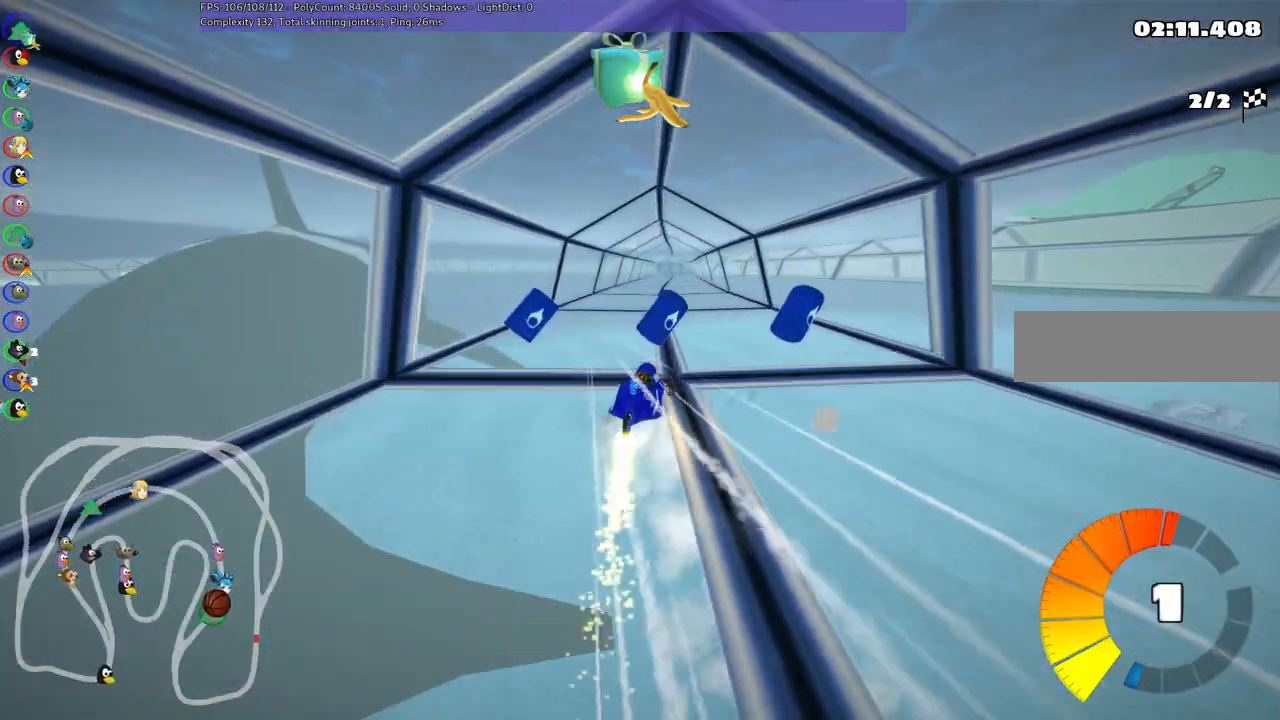
{"keys": ["left", "m", "up"], "events": [[117, "b", "down"], [367, "space", "down"], [500, "b", "up"], [500, "space", "up"]]}
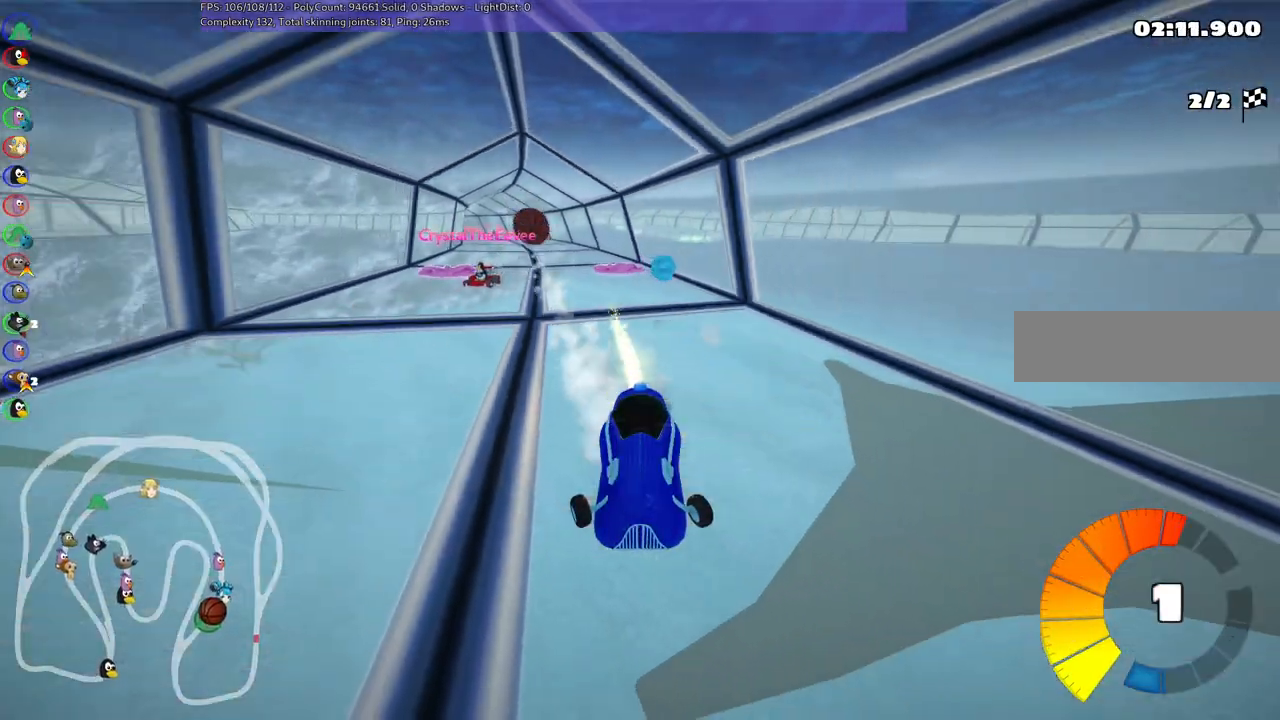
{"keys": ["left", "n", "up"], "events": [[433, "n", "down"], [483, "m", "up"]]}
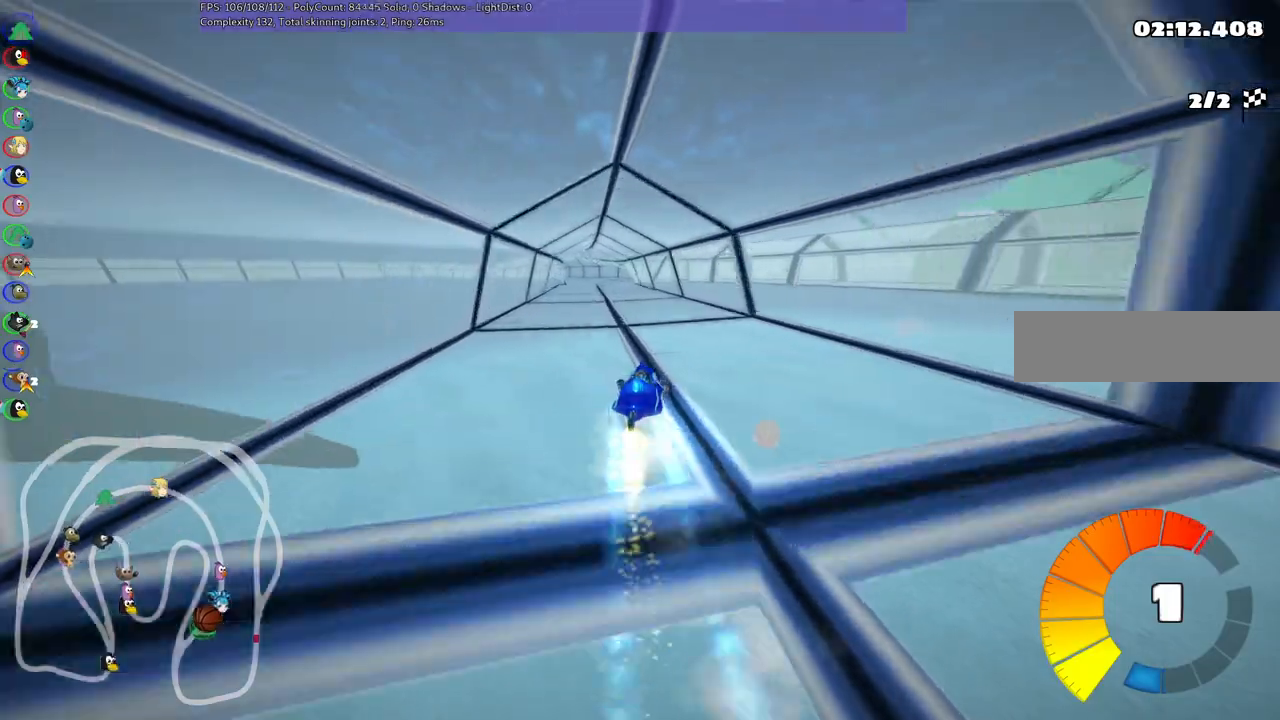
{"keys": ["up"], "events": [[167, "n", "up"], [217, "left", "up"]]}
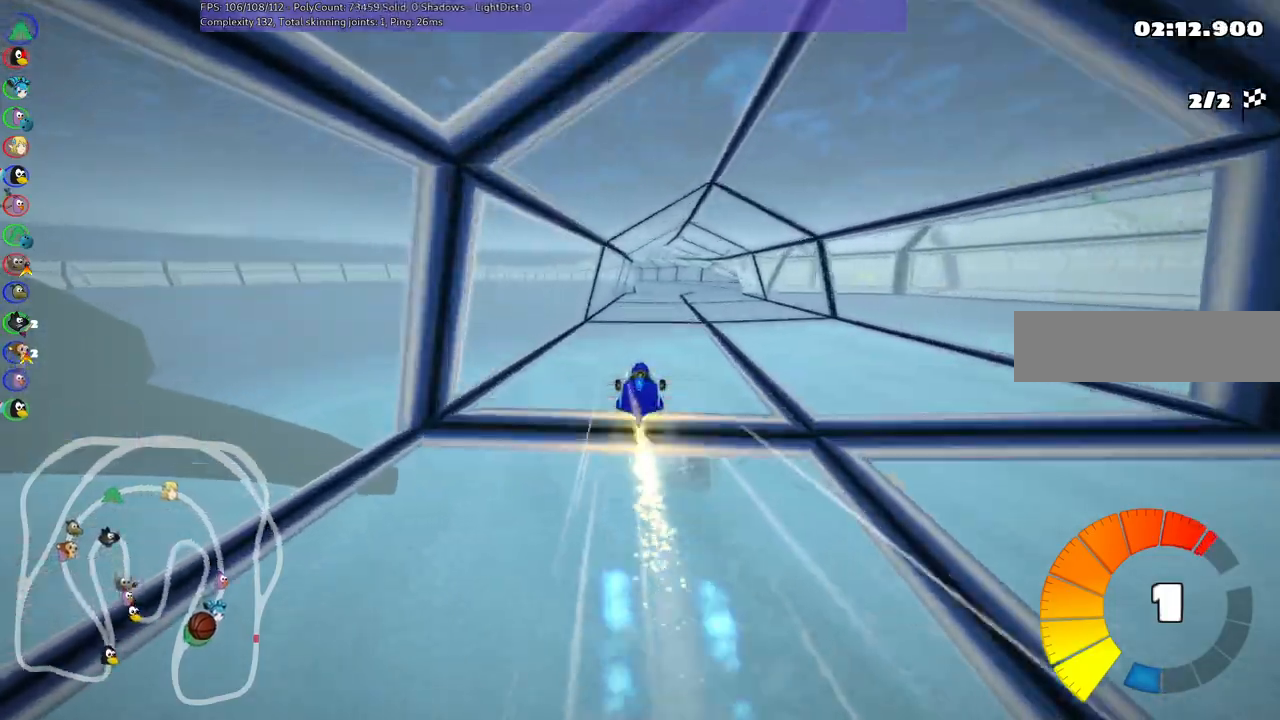
{"keys": ["m", "right", "up"], "events": [[100, "right", "down"], [283, "right", "up"], [350, "left", "down"], [350, "m", "down"], [383, "right", "down"], [433, "left", "up"]]}
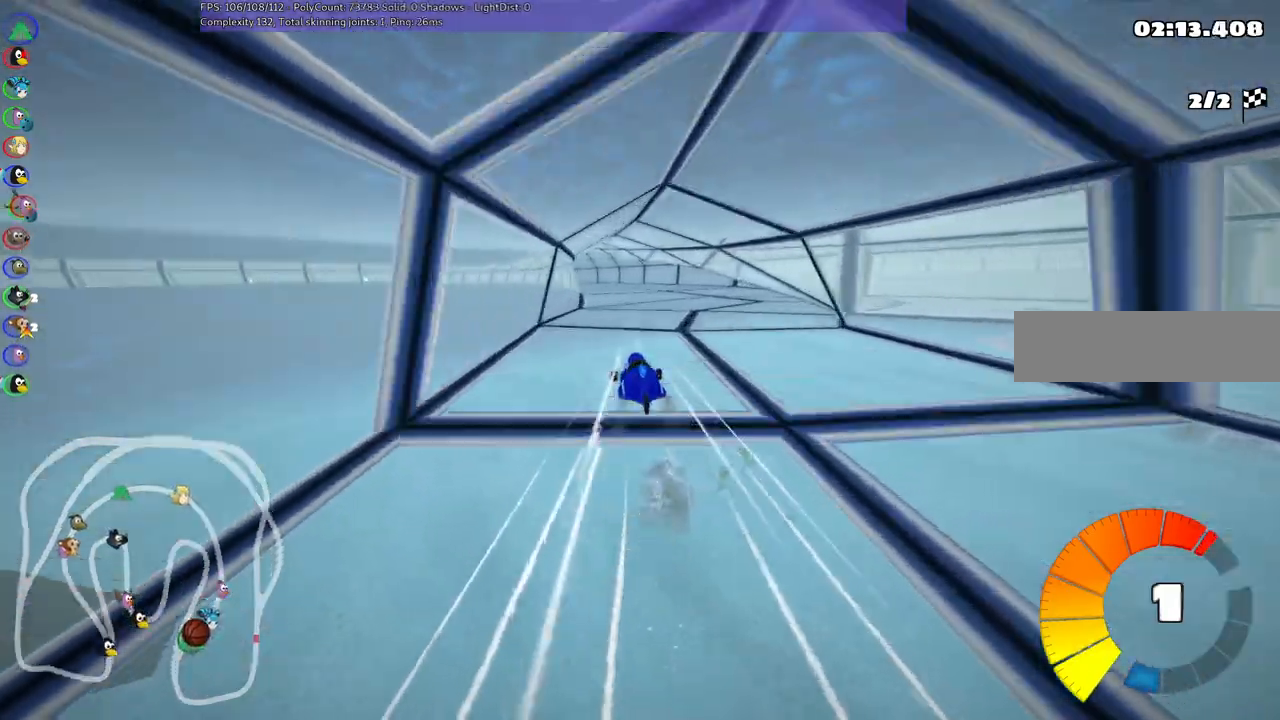
{"keys": ["m", "right", "up"], "events": []}
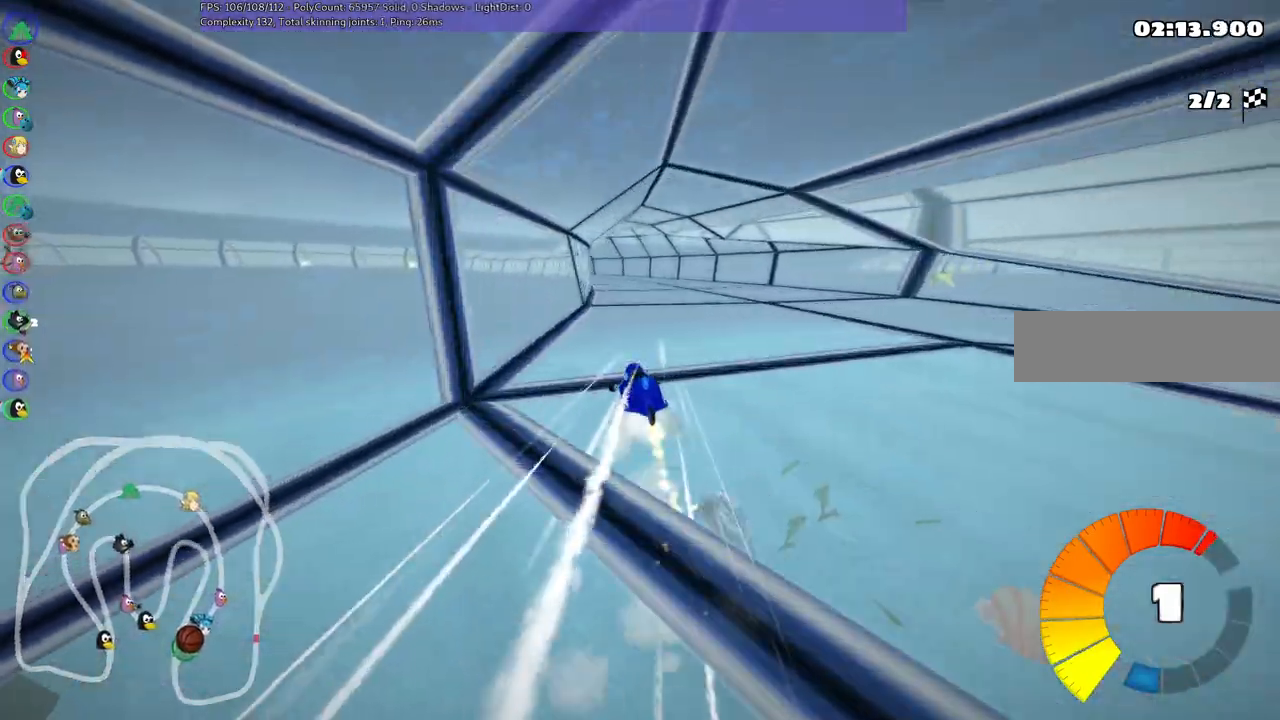
{"keys": ["left", "m", "right", "up"], "events": [[50, "n", "down"], [150, "n", "up"], [433, "left", "down"]]}
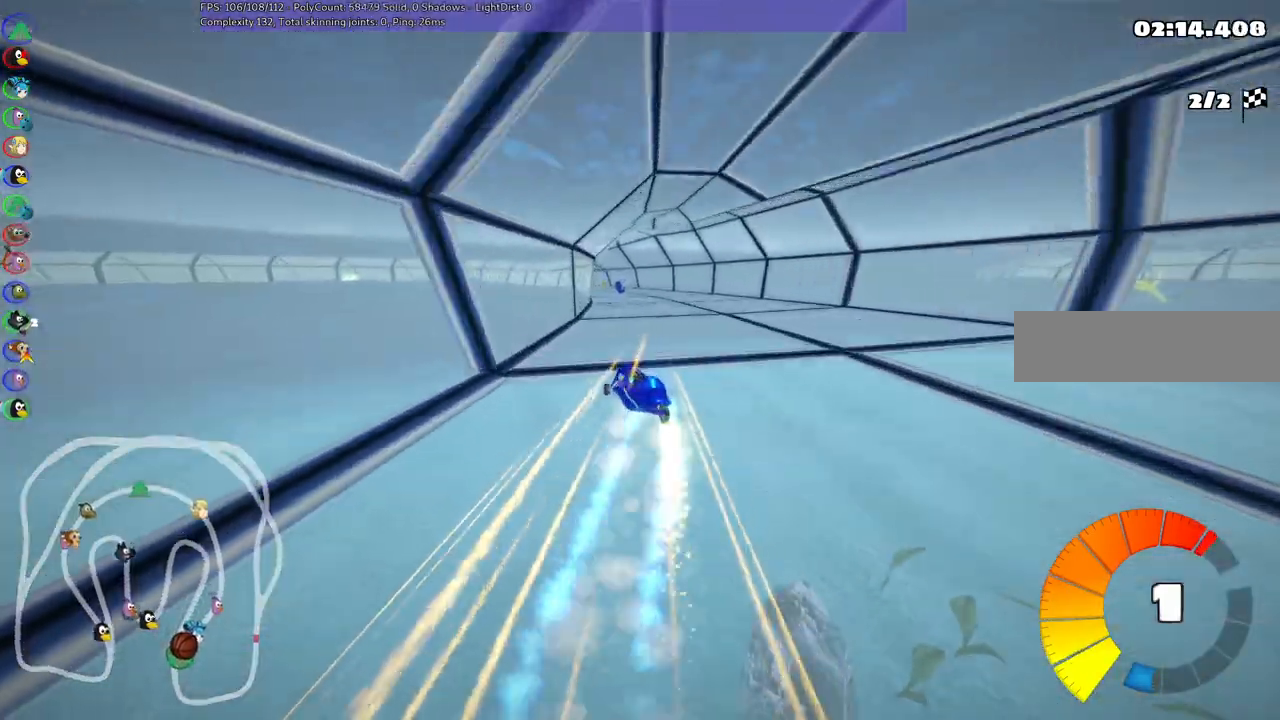
{"keys": ["left", "m", "right", "up"], "events": [[33, "left", "up"], [500, "left", "down"]]}
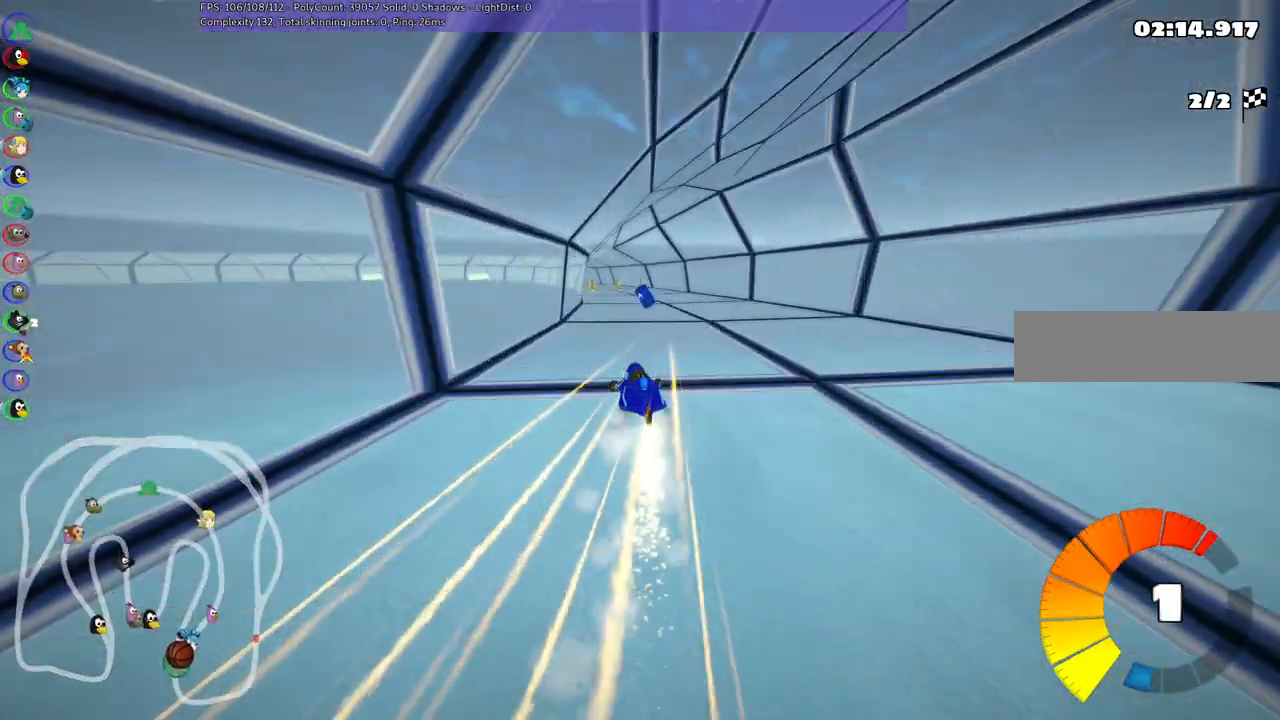
{"keys": ["m", "right", "up"], "events": [[117, "left", "up"], [300, "left", "down"], [450, "left", "up"]]}
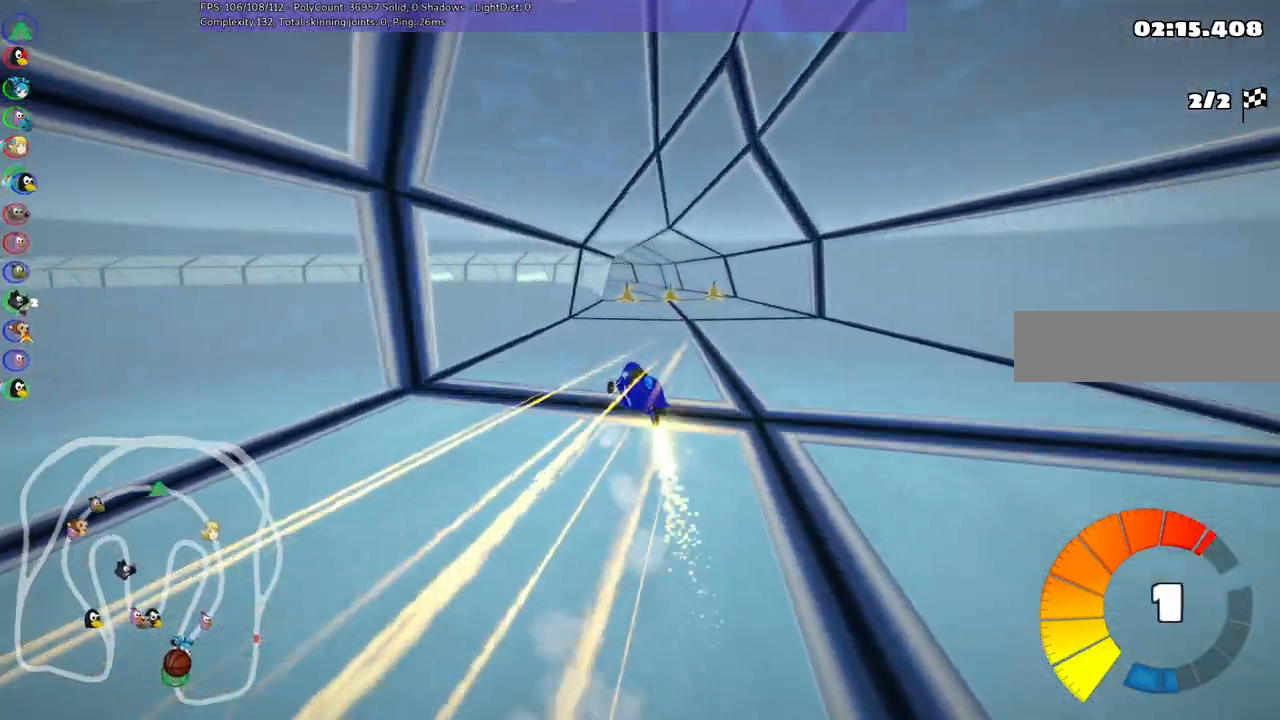
{"keys": ["left", "m", "right", "up"], "events": [[233, "left", "down"], [383, "left", "up"], [467, "left", "down"]]}
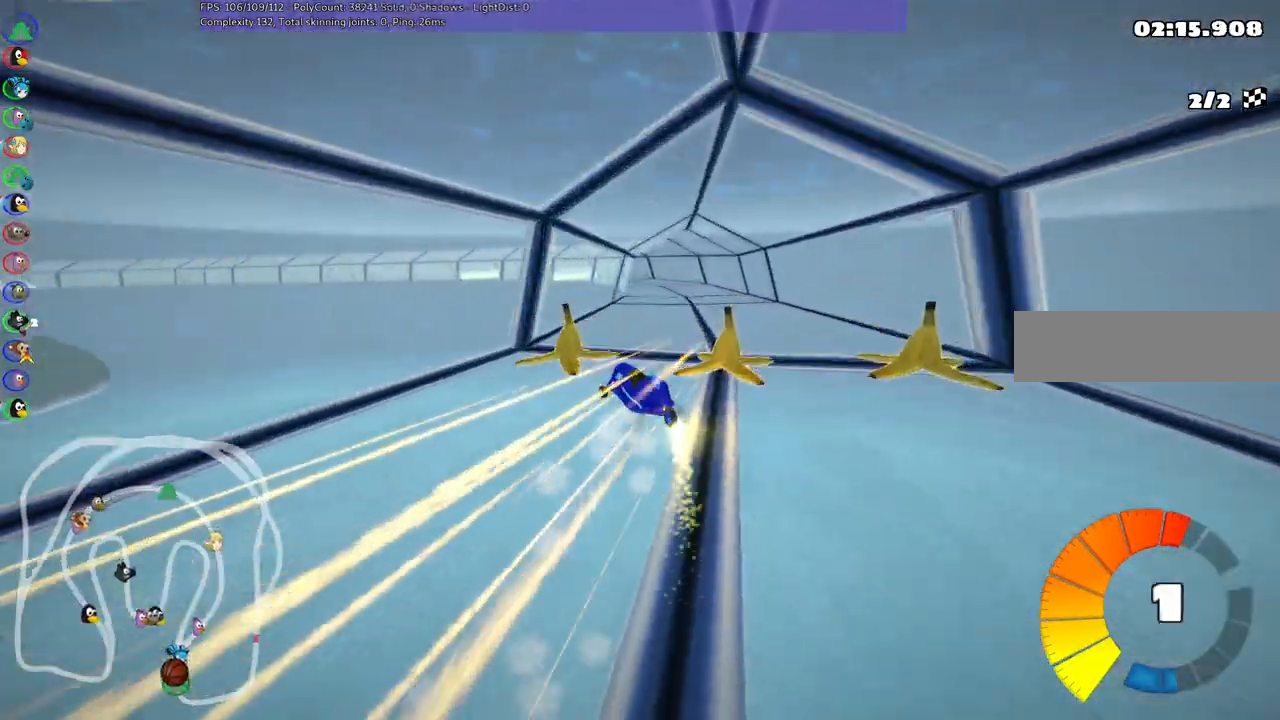
{"keys": ["n", "right", "up"], "events": [[167, "left", "up"], [400, "n", "down"], [483, "m", "up"]]}
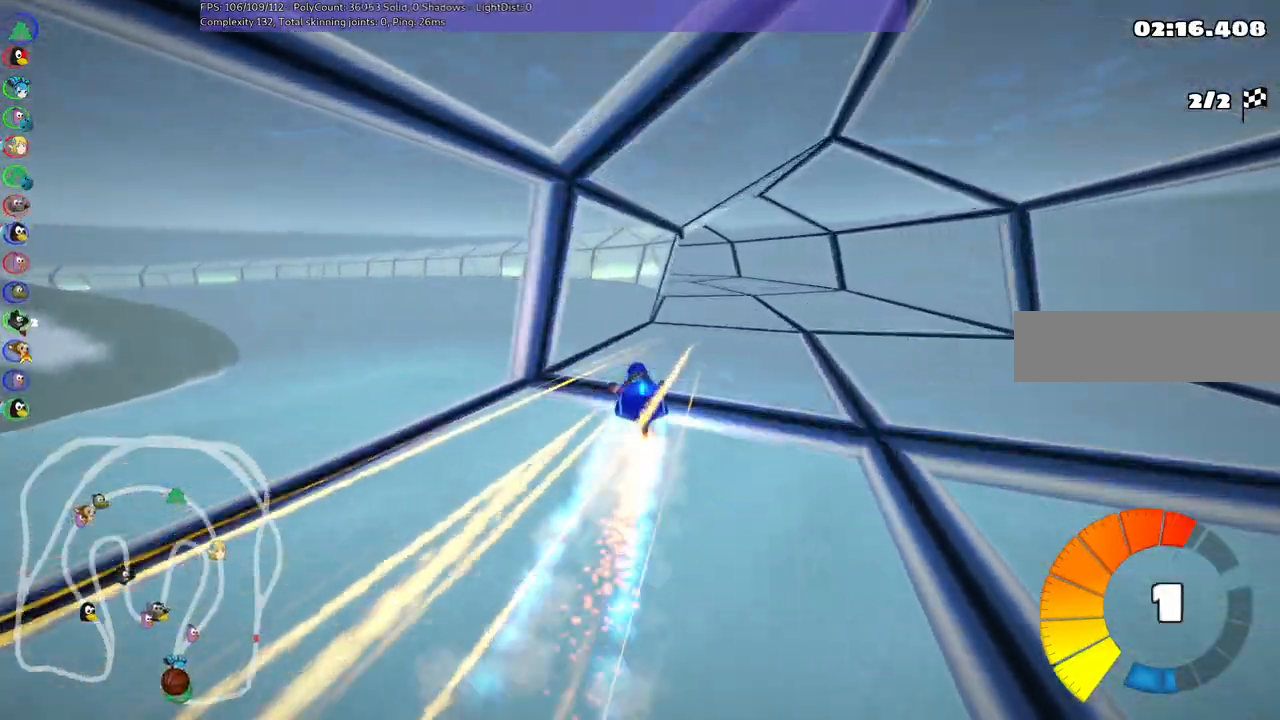
{"keys": ["left", "up"], "events": [[83, "n", "up"], [133, "right", "up"], [183, "left", "down"]]}
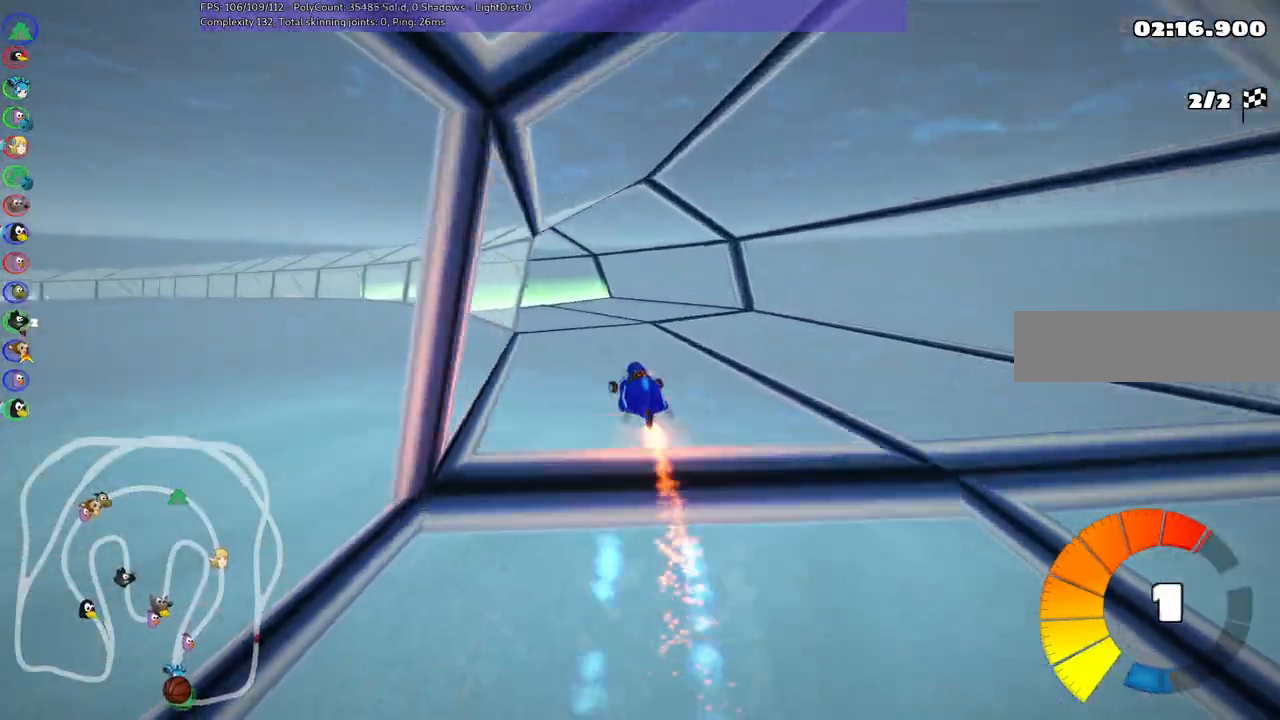
{"keys": ["left", "m", "up"], "events": [[17, "m", "down"], [250, "n", "down"], [400, "n", "up"]]}
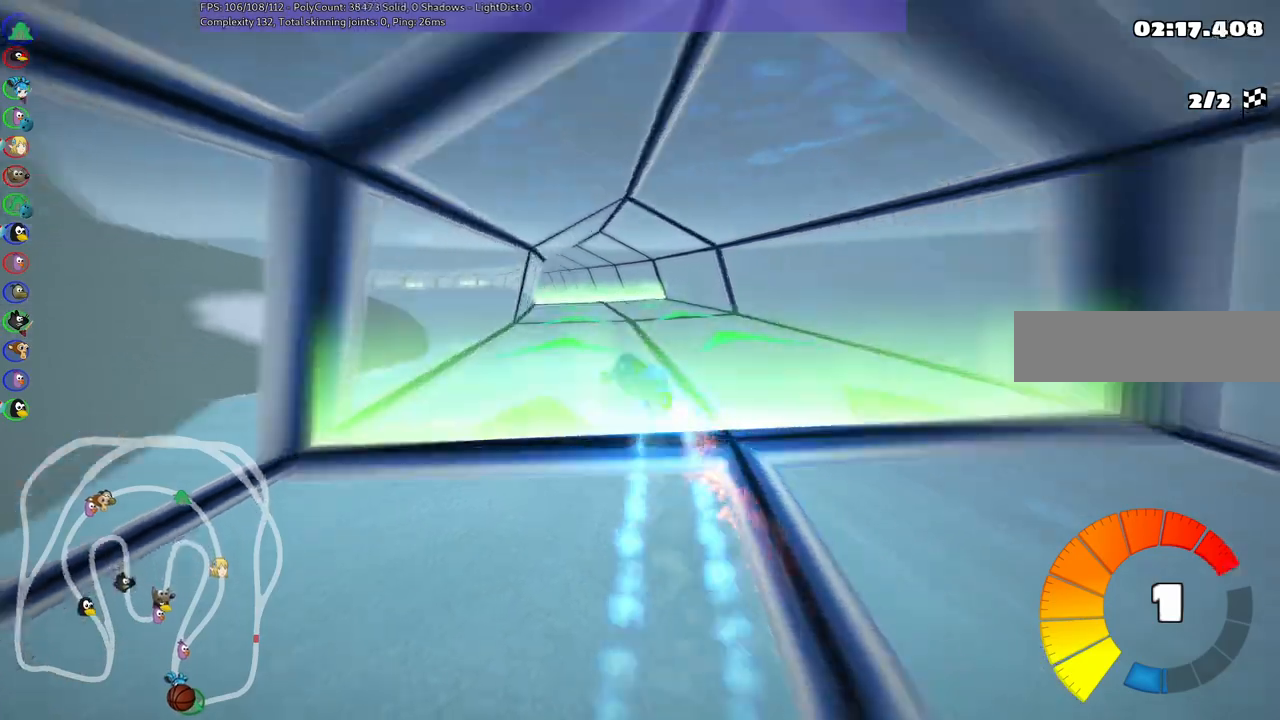
{"keys": ["m", "right", "up"], "events": [[83, "right", "down"], [133, "left", "up"], [333, "left", "down"], [417, "left", "up"]]}
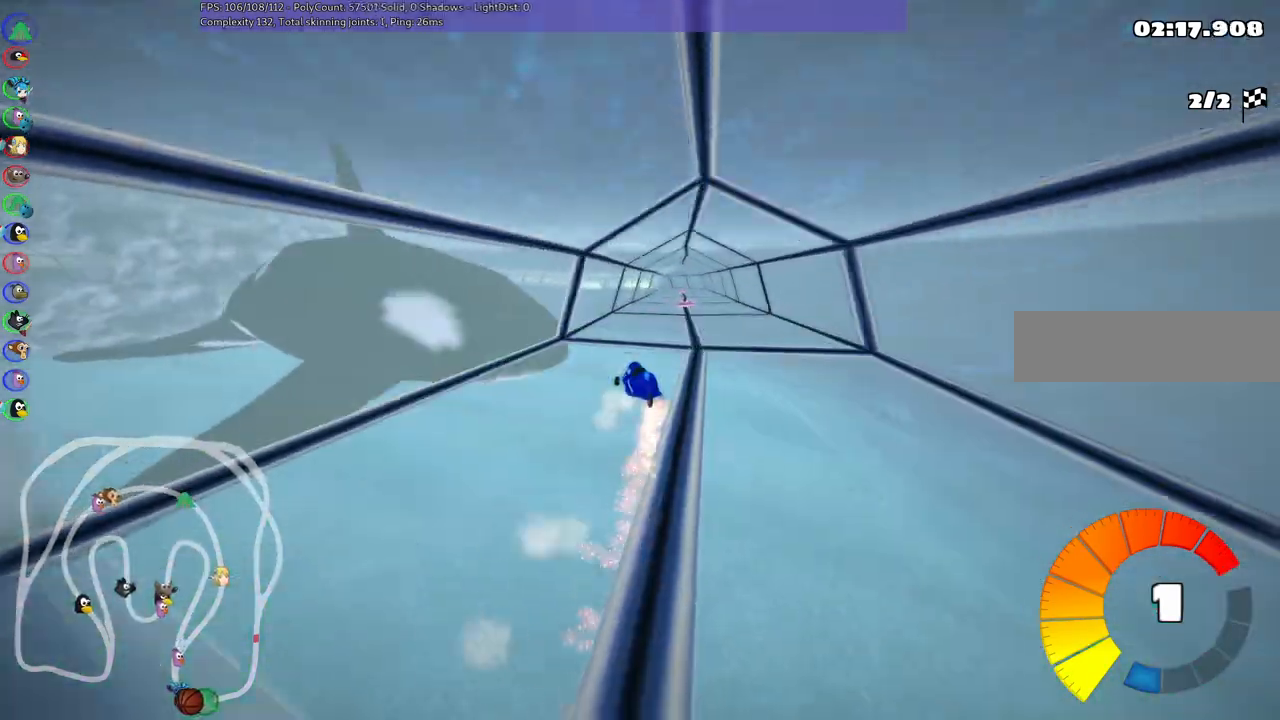
{"keys": ["n", "right", "up"], "events": [[50, "left", "down"], [167, "left", "up"], [450, "m", "up"], [450, "n", "down"]]}
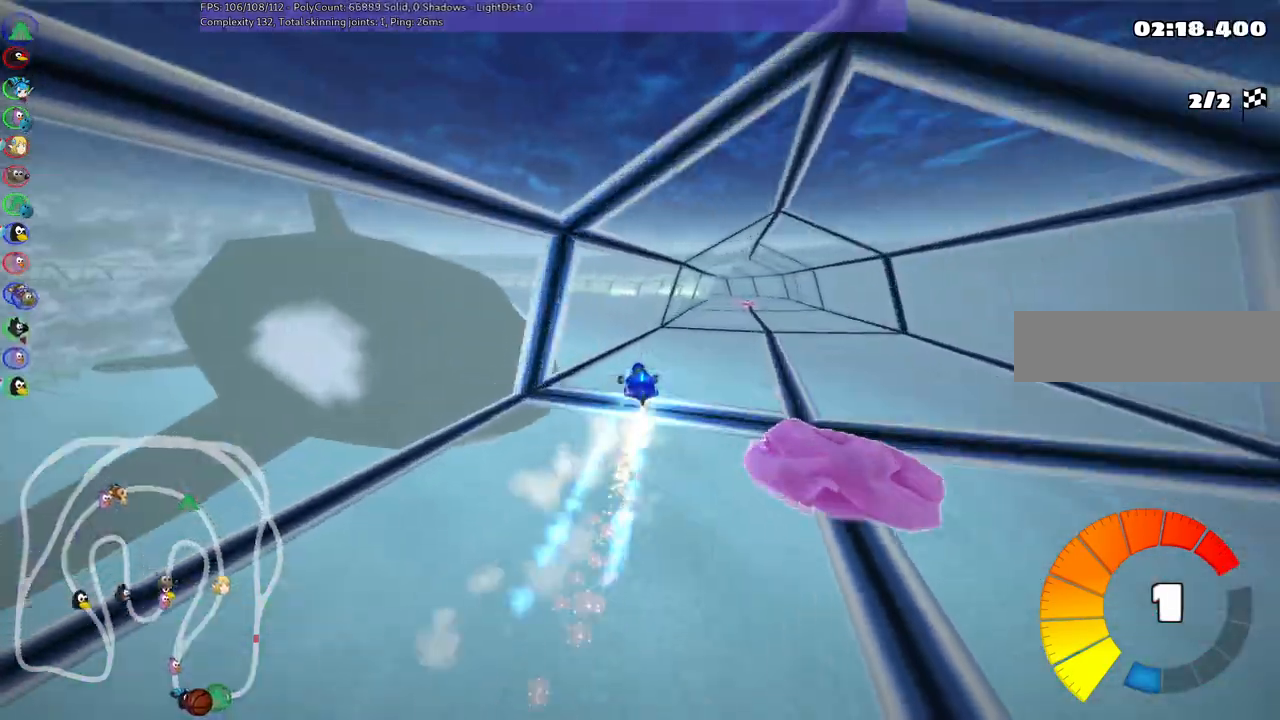
{"keys": ["up"], "events": [[83, "n", "up"], [133, "right", "up"], [233, "right", "down"], [367, "right", "up"]]}
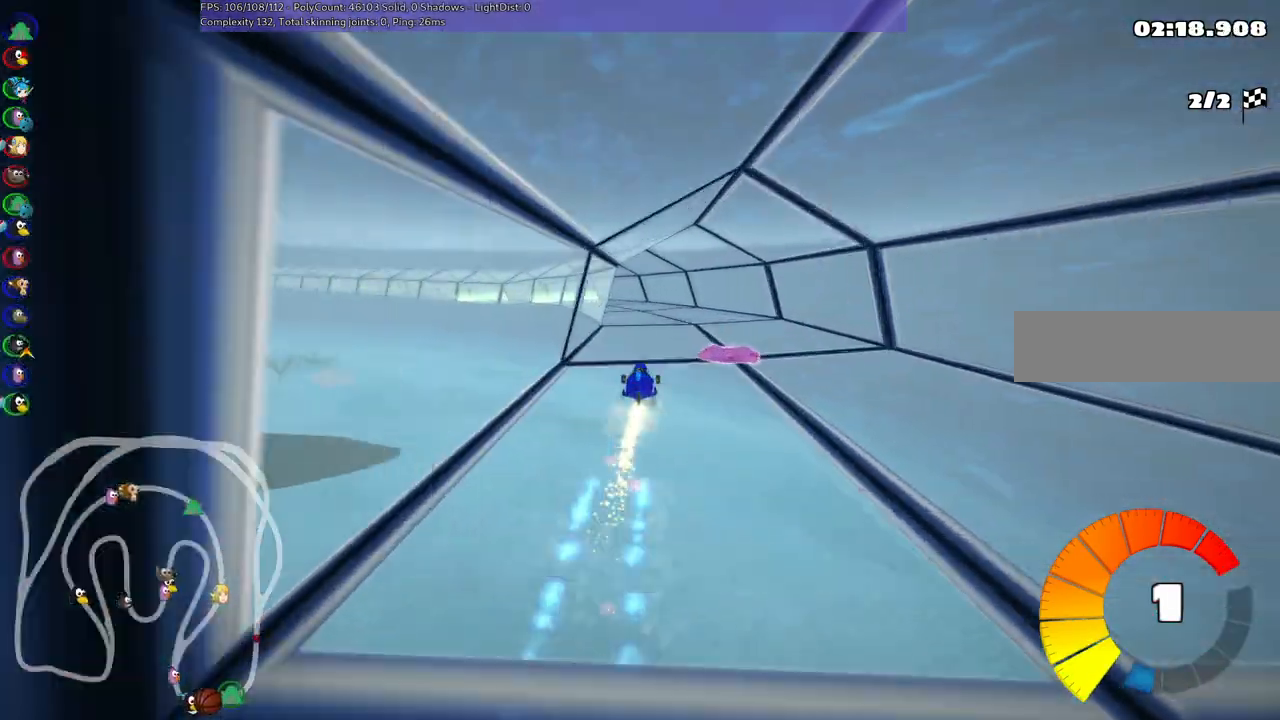
{"keys": ["left", "m", "up"], "events": [[17, "left", "down"], [17, "m", "down"], [167, "n", "down"], [250, "n", "up"]]}
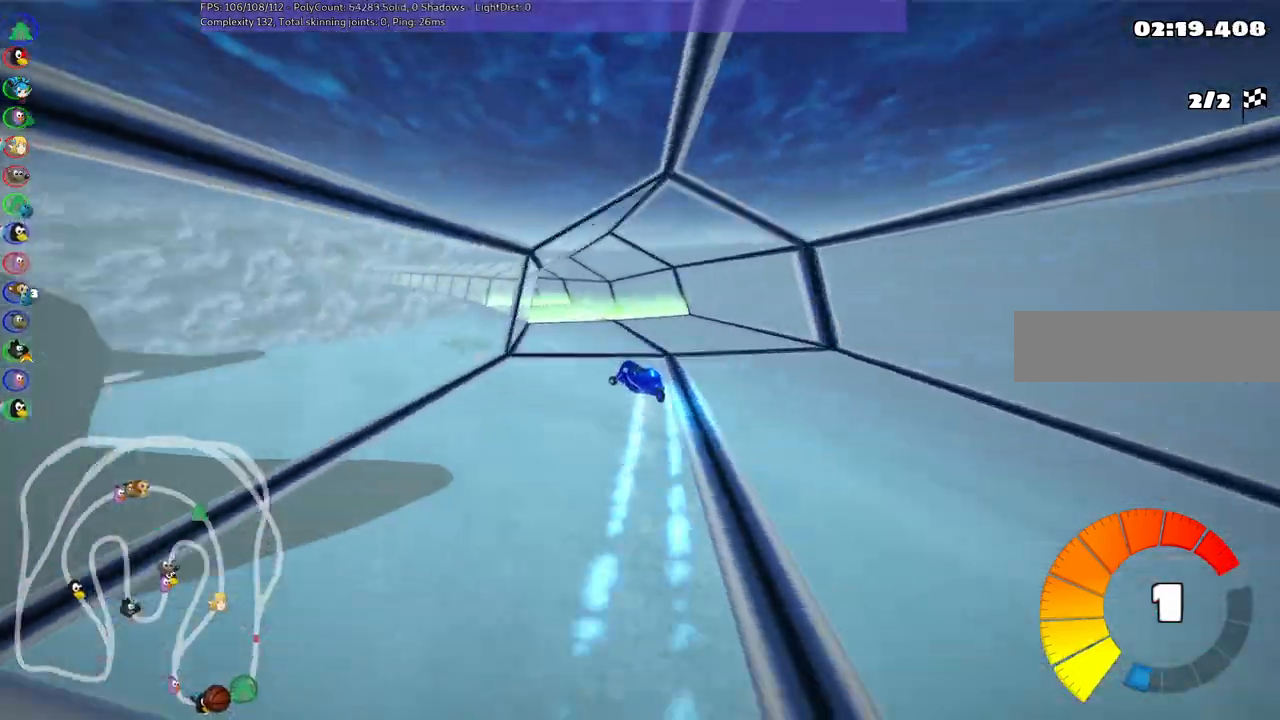
{"keys": ["left", "m", "up"], "events": []}
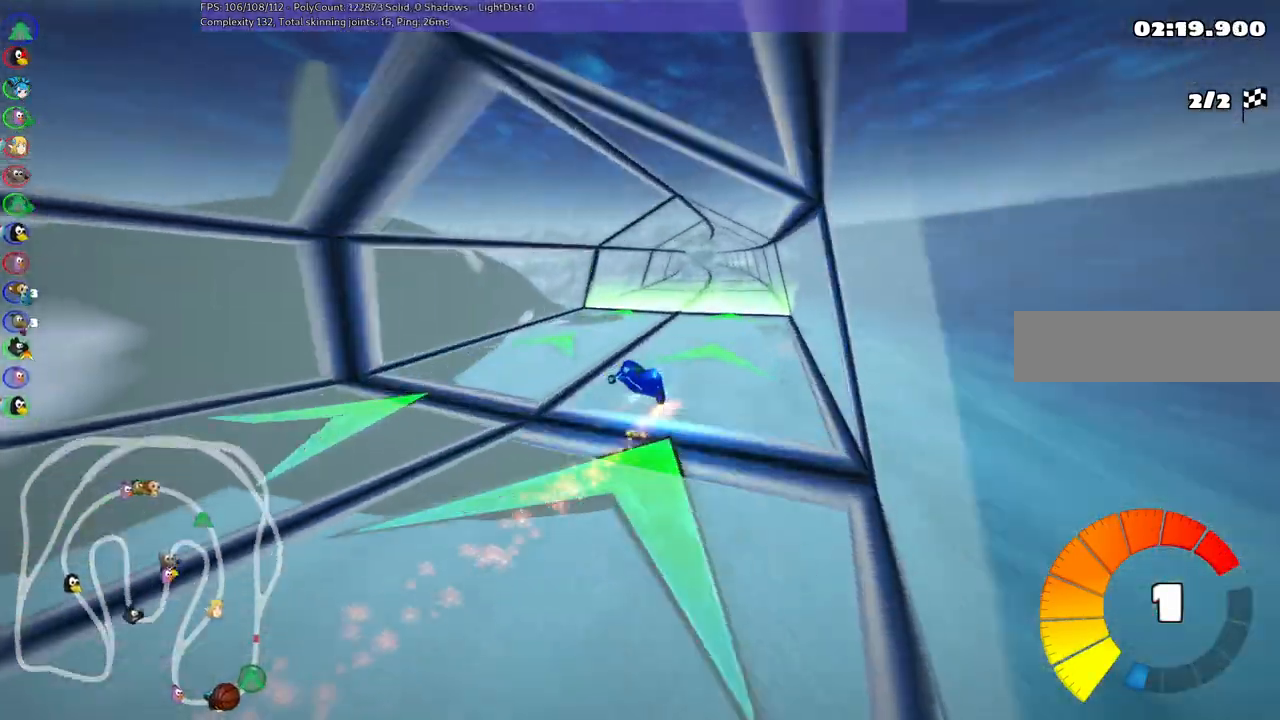
{"keys": ["right", "up"], "events": [[17, "n", "down"], [117, "n", "up"], [167, "right", "down"], [200, "left", "up"], [500, "m", "up"]]}
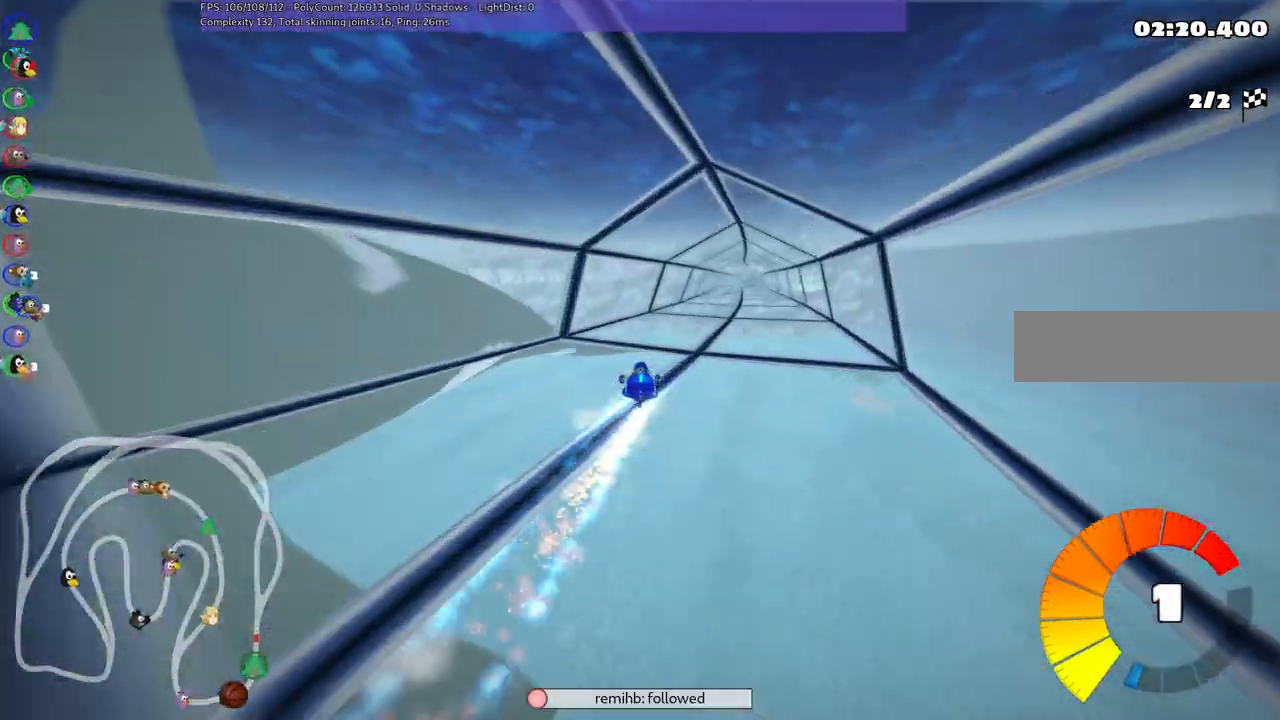
{"keys": ["up"], "events": [[183, "n", "down"], [233, "right", "up"], [333, "n", "up"]]}
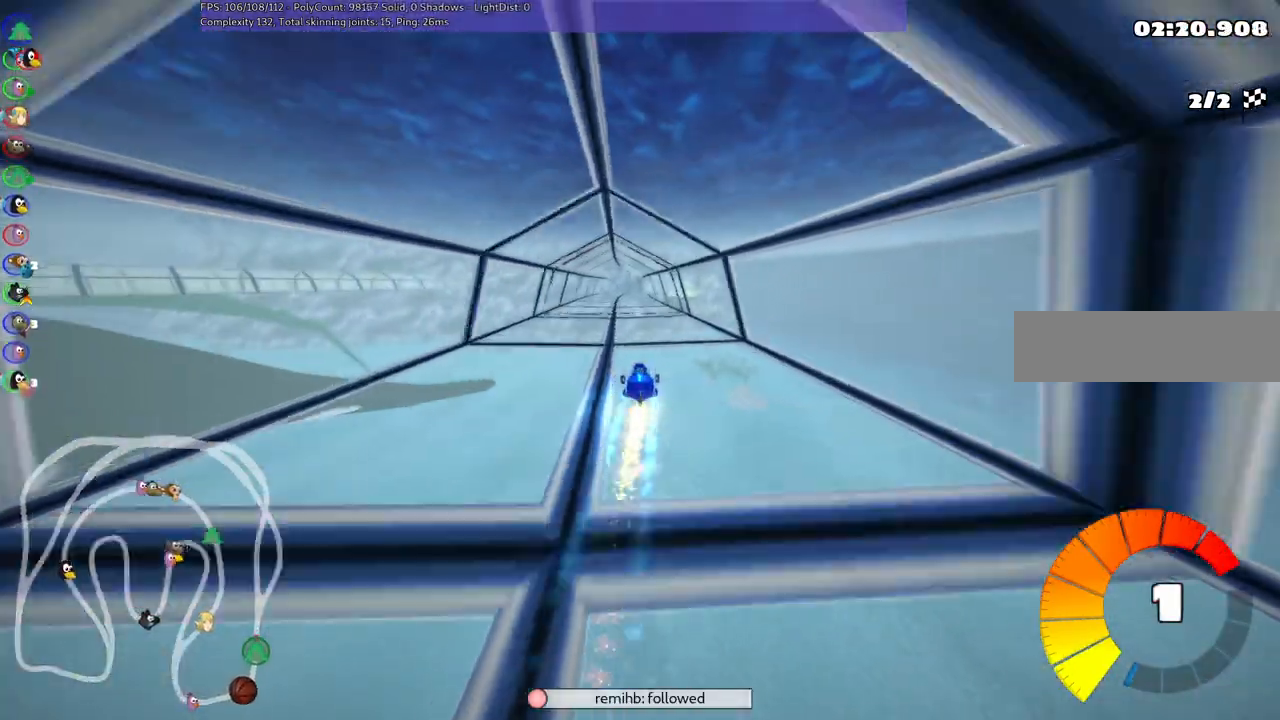
{"keys": ["up"], "events": [[100, "left", "down"], [300, "left", "up"]]}